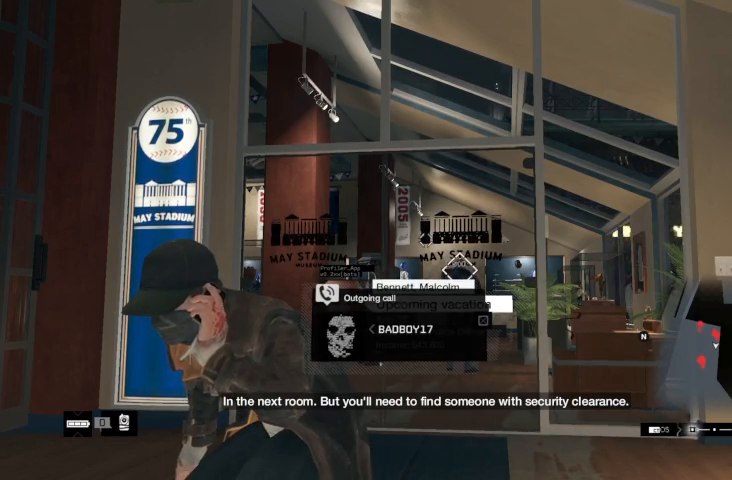
Gameplay with a controller (Xbox layout); each line is a JSON object with the inputs held at the frame after it. "events" lists button and stick changes between this image and that frame as [ms after this image, input, new state], when the widget could be followed in between.
{"buttons": ["X"], "left_stick": "center", "right_stick": "center", "events": [[67, "X", "down"]]}
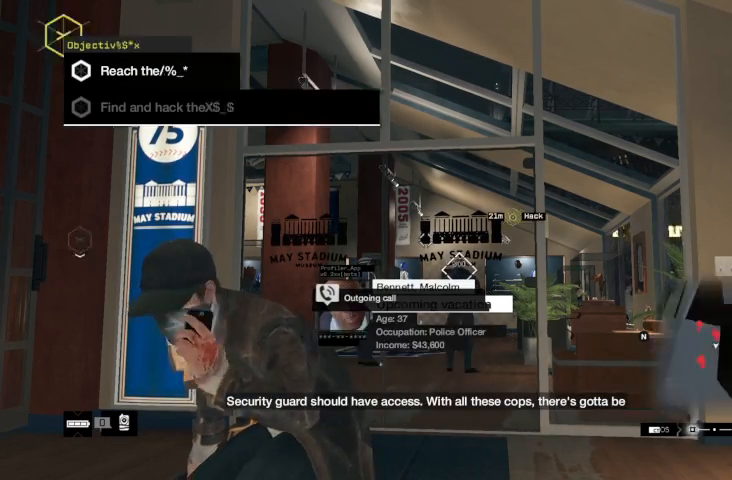
{"buttons": [], "left_stick": "center", "right_stick": "up-right", "events": [[233, "X", "up"], [467, "right_stick", "up-right"]]}
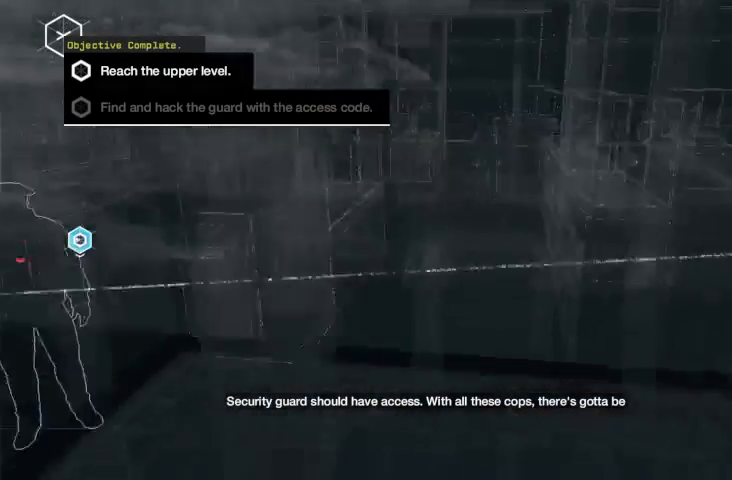
{"buttons": [], "left_stick": "center", "right_stick": "up-right", "events": []}
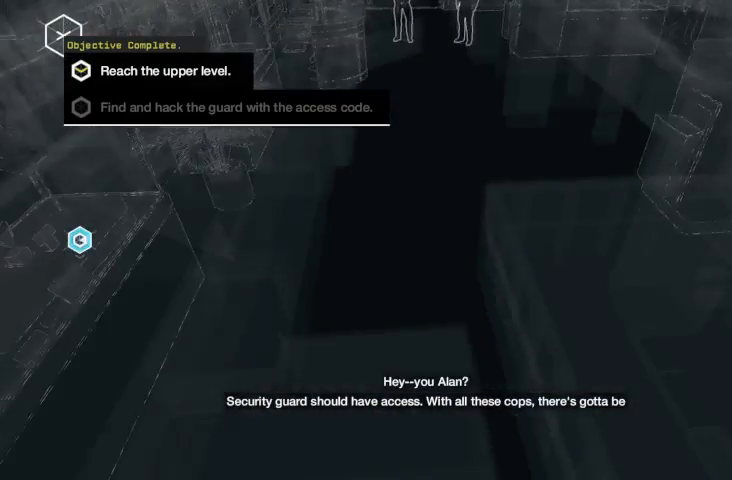
{"buttons": ["X"], "left_stick": "center", "right_stick": "center", "events": [[267, "right_stick", "center"], [333, "X", "down"]]}
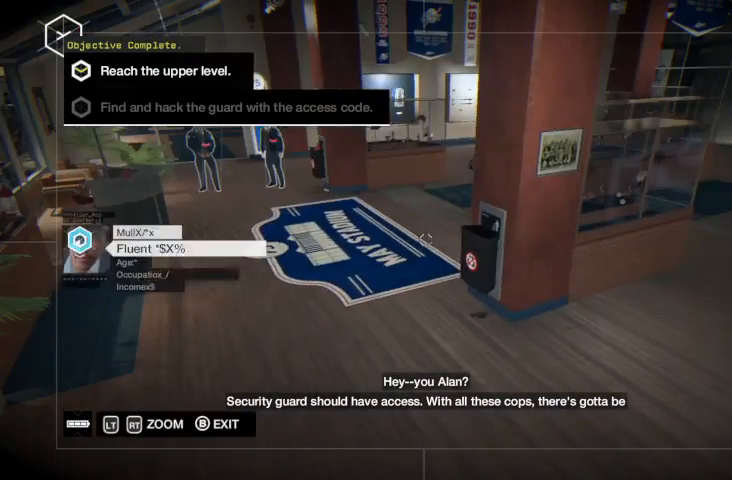
{"buttons": [], "left_stick": "center", "right_stick": "center", "events": [[400, "X", "up"]]}
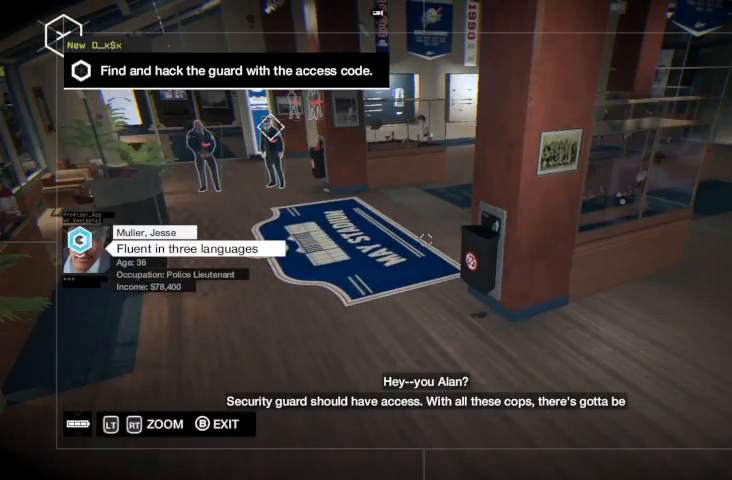
{"buttons": ["X"], "left_stick": "center", "right_stick": "center", "events": [[100, "right_stick", "up"], [267, "right_stick", "center"], [300, "X", "down"]]}
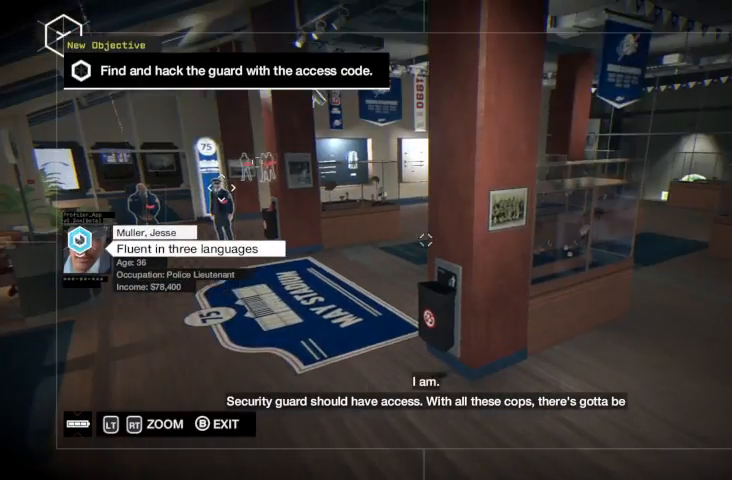
{"buttons": [], "left_stick": "center", "right_stick": "center", "events": [[333, "X", "up"]]}
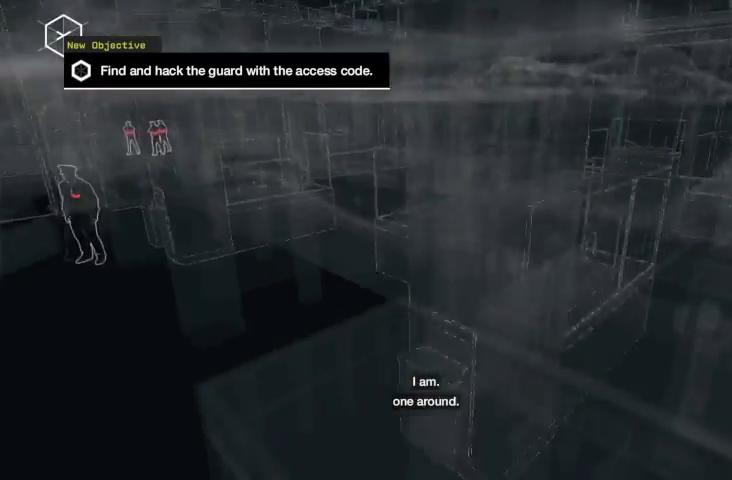
{"buttons": [], "left_stick": "center", "right_stick": "right", "events": [[400, "right_stick", "right"]]}
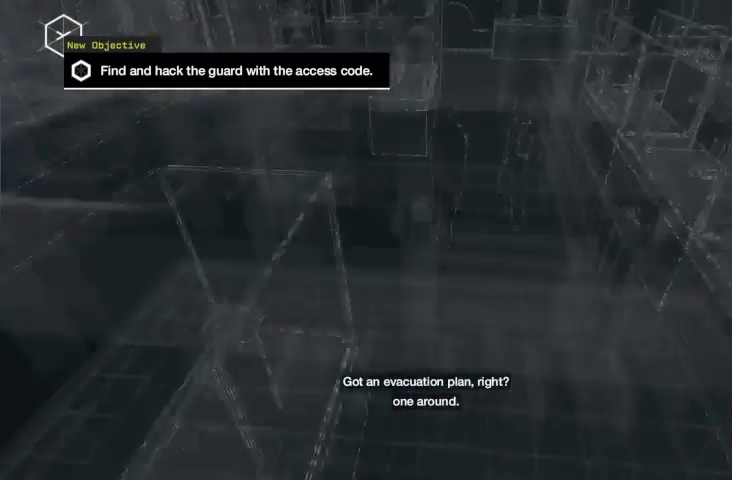
{"buttons": [], "left_stick": "center", "right_stick": "center", "events": [[500, "right_stick", "center"]]}
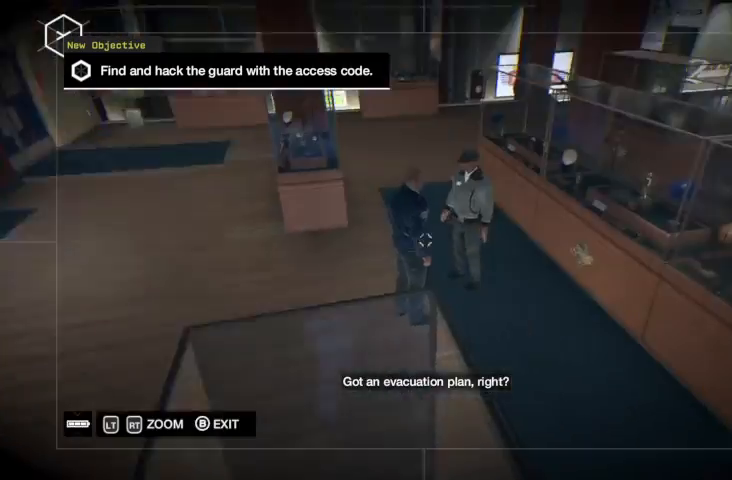
{"buttons": ["X"], "left_stick": "center", "right_stick": "center", "events": [[167, "X", "down"], [233, "X", "up"], [400, "X", "down"]]}
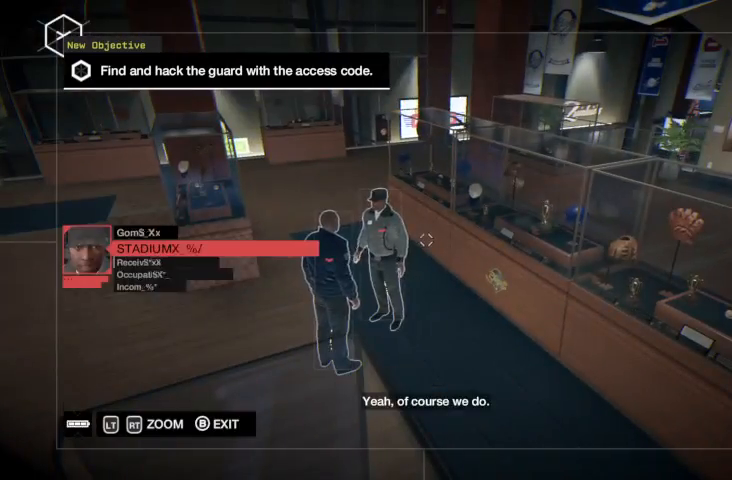
{"buttons": ["X"], "left_stick": "center", "right_stick": "center", "events": [[200, "X", "up"], [267, "X", "down"], [433, "X", "up"], [500, "X", "down"]]}
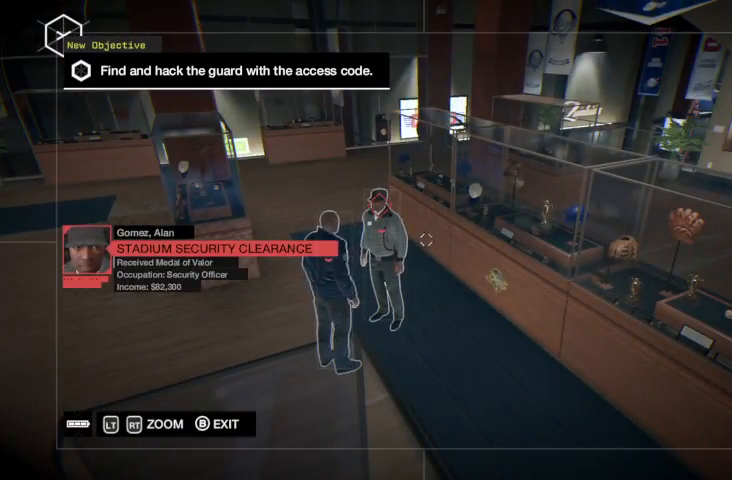
{"buttons": ["X"], "left_stick": "center", "right_stick": "center", "events": [[67, "X", "up"], [167, "X", "down"]]}
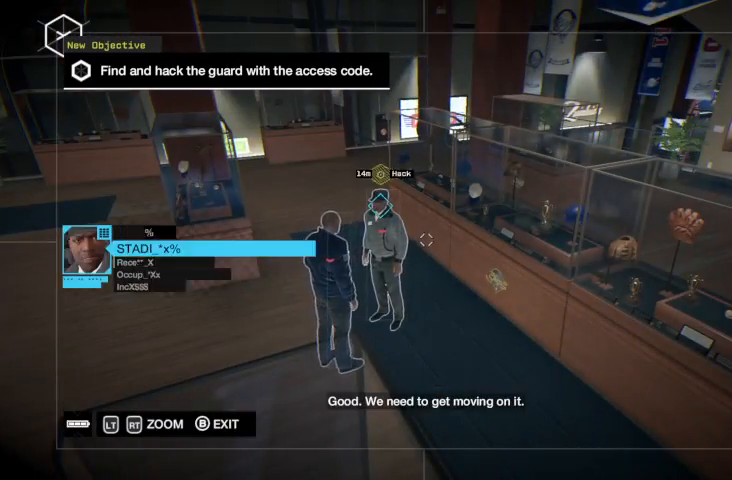
{"buttons": ["X"], "left_stick": "center", "right_stick": "left", "events": [[67, "right_stick", "left"]]}
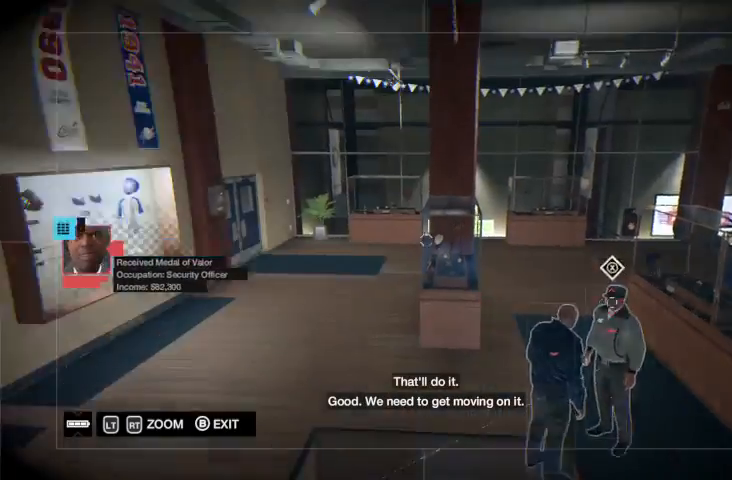
{"buttons": ["X"], "left_stick": "center", "right_stick": "center", "events": [[33, "right_stick", "center"], [133, "X", "up"], [200, "X", "down"]]}
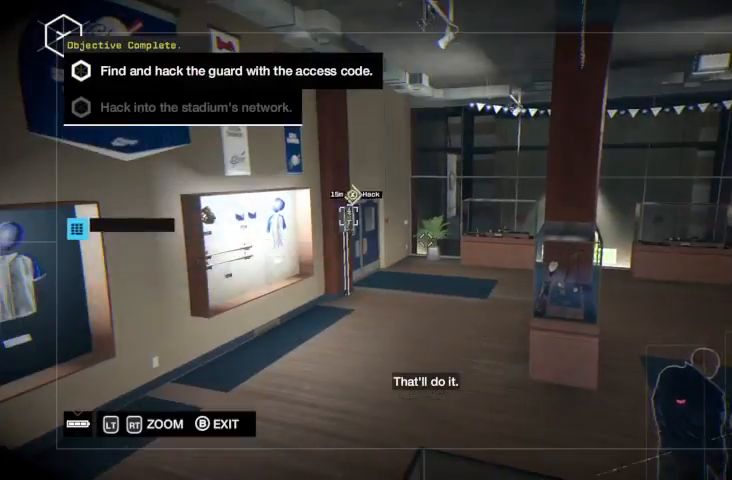
{"buttons": [], "left_stick": "center", "right_stick": "center", "events": [[33, "right_stick", "left"], [133, "right_stick", "center"], [400, "X", "up"]]}
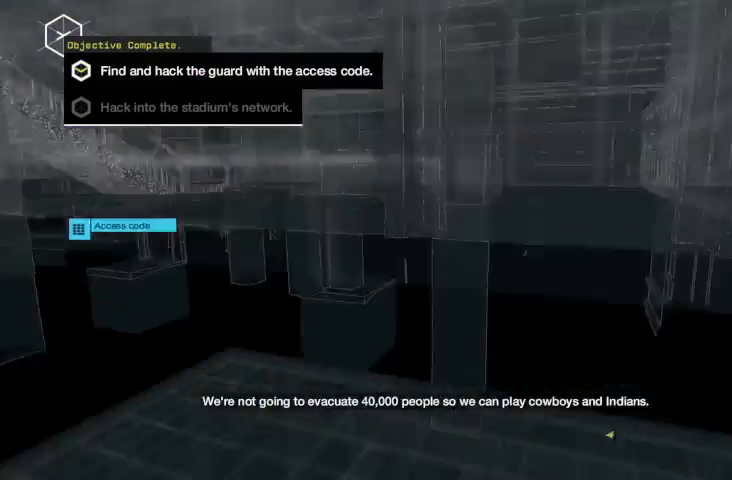
{"buttons": [], "left_stick": "center", "right_stick": "up", "events": [[100, "right_stick", "up"]]}
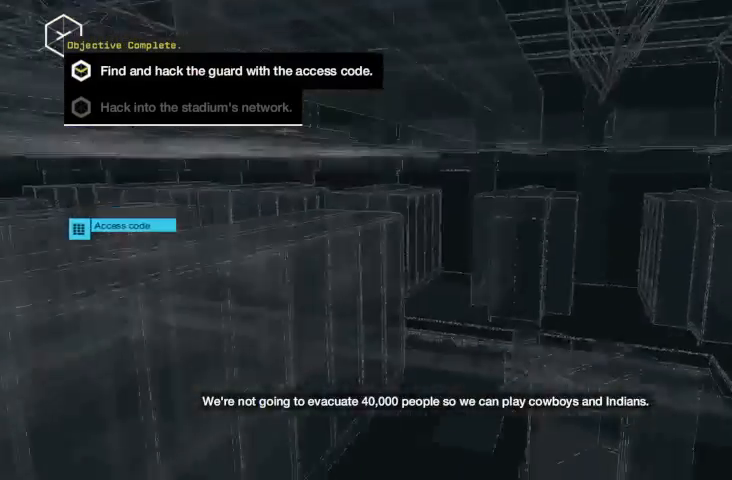
{"buttons": ["X"], "left_stick": "center", "right_stick": "up-right", "events": [[167, "X", "down"], [433, "right_stick", "up-right"]]}
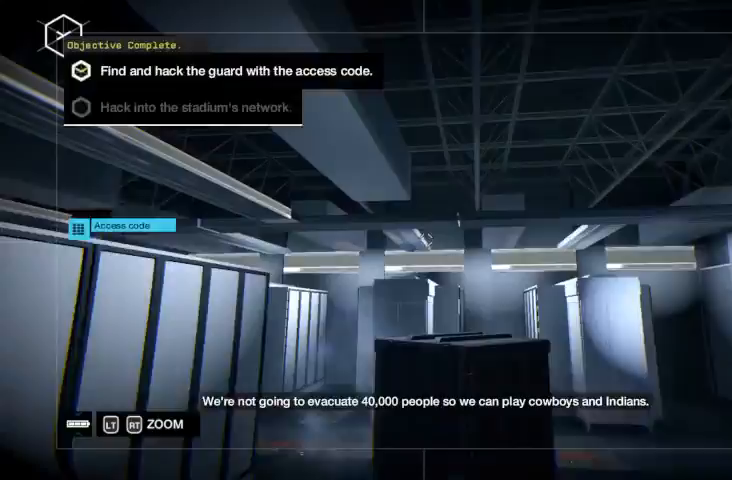
{"buttons": [], "left_stick": "center", "right_stick": "center", "events": [[33, "right_stick", "right"], [433, "X", "up"], [433, "right_stick", "center"]]}
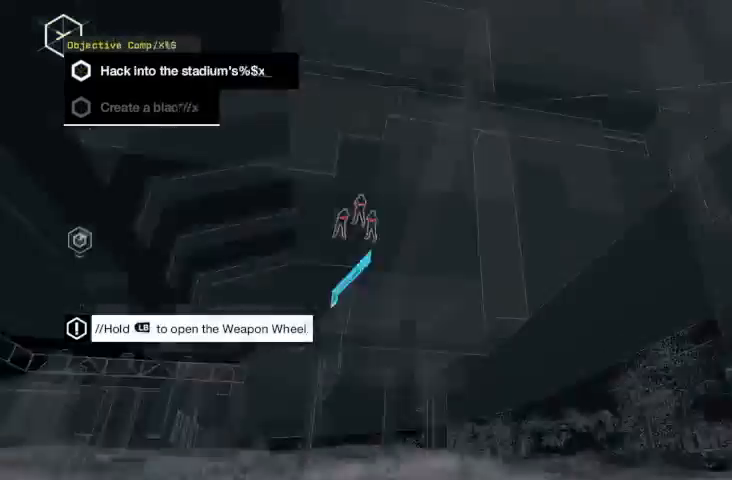
{"buttons": ["L1"], "left_stick": "center", "right_stick": "down", "events": [[33, "R1", "down"], [233, "L1", "down"], [267, "R1", "up"], [400, "right_stick", "down"]]}
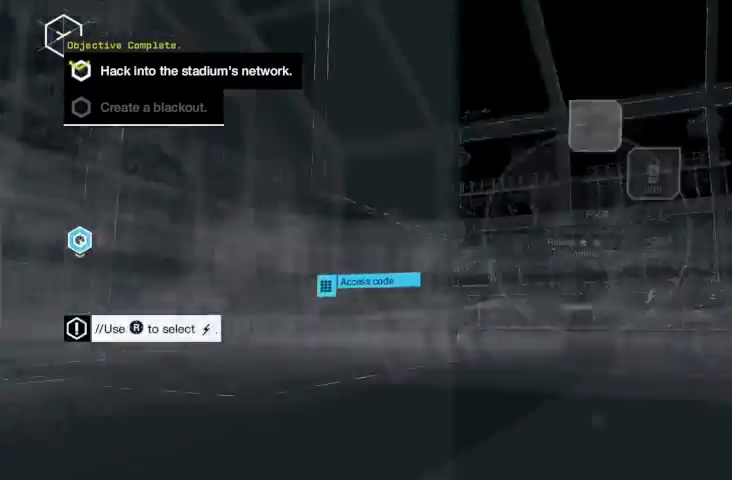
{"buttons": [], "left_stick": "center", "right_stick": "center"}
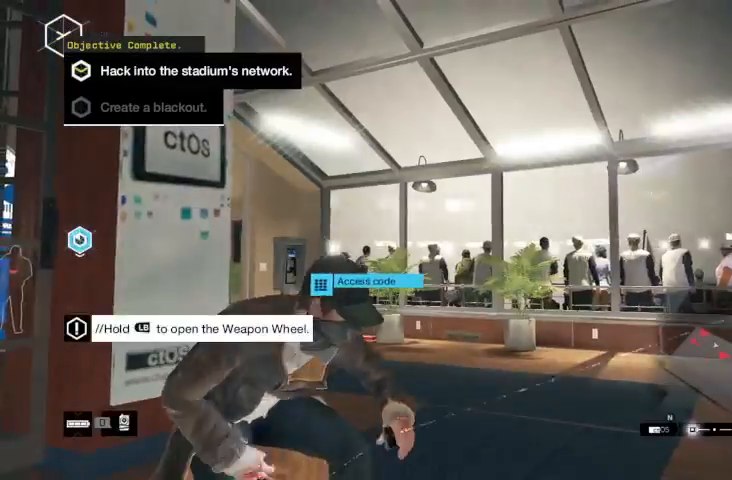
{"buttons": ["L1", "R1"], "left_stick": "center", "right_stick": "center", "events": [[67, "right_stick", "right"], [133, "L1", "down"], [200, "right_stick", "center"], [333, "right_stick", "right"], [467, "right_stick", "center"], [500, "R1", "down"]]}
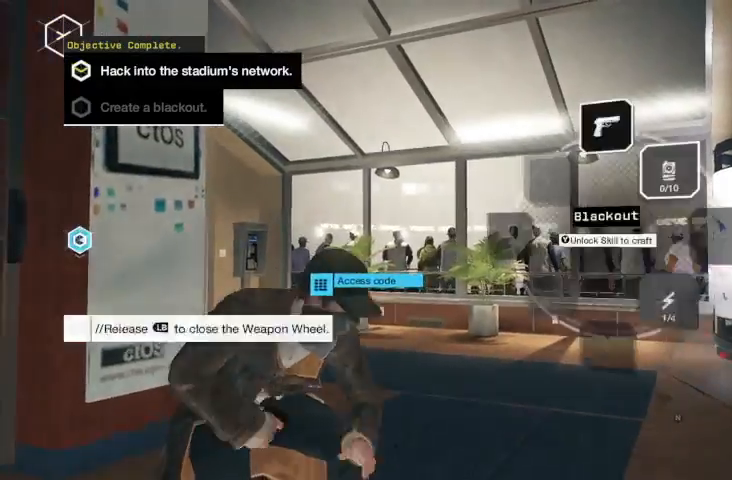
{"buttons": [], "left_stick": "center", "right_stick": "left"}
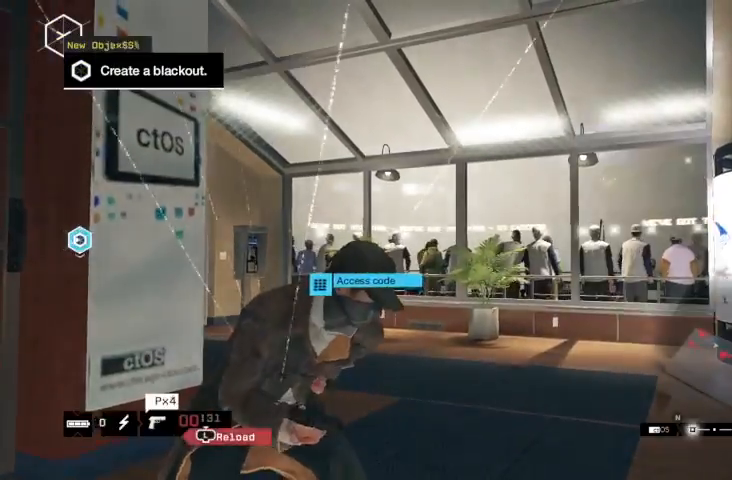
{"buttons": ["A"], "left_stick": "up", "right_stick": "center", "events": [[367, "left_stick", "up"], [367, "right_stick", "center"], [467, "A", "down"]]}
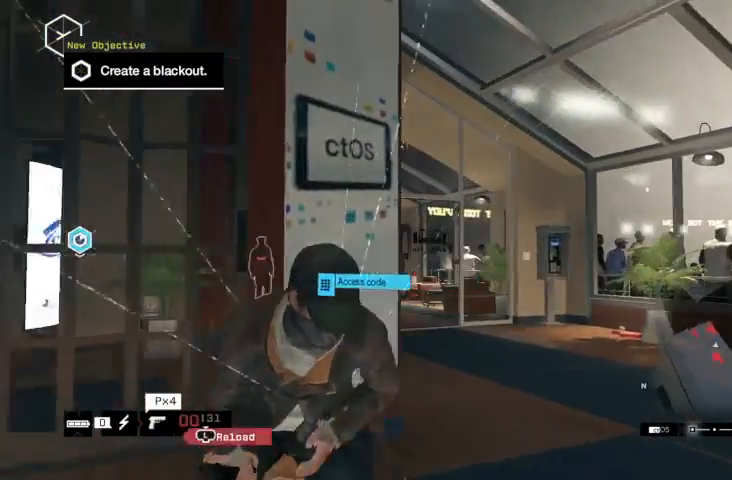
{"buttons": [], "left_stick": "center", "right_stick": "center", "events": [[33, "A", "up"], [133, "A", "down"], [200, "A", "up"], [400, "left_stick", "center"]]}
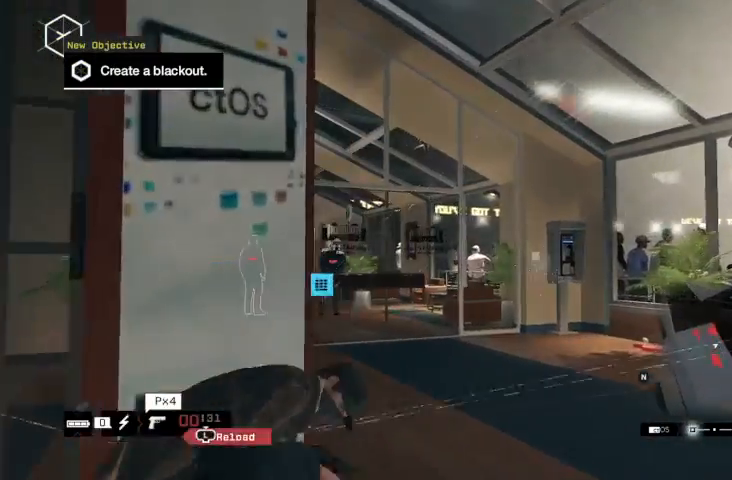
{"buttons": [], "left_stick": "right", "right_stick": "center", "events": [[33, "right_stick", "left"], [100, "left_stick", "right"], [200, "right_stick", "center"], [333, "B", "down"], [367, "B", "up"]]}
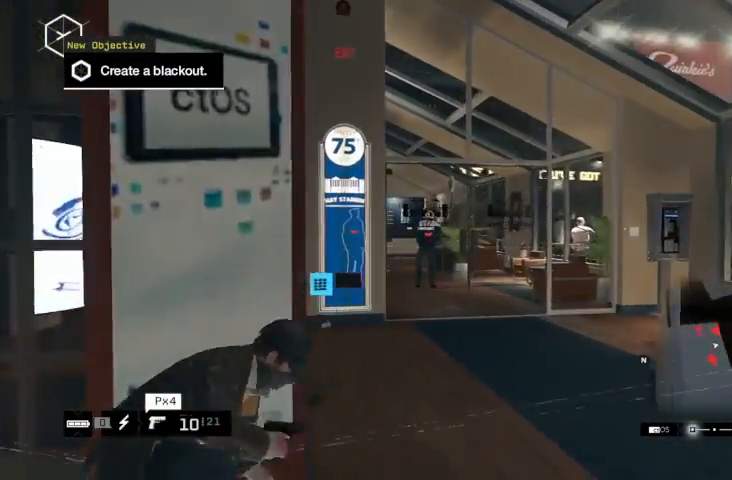
{"buttons": ["R2"], "left_stick": "up", "right_stick": "center", "events": [[67, "right_stick", "left"], [200, "R2", "down"], [267, "left_stick", "up-right"], [367, "right_stick", "center"], [433, "left_stick", "up"]]}
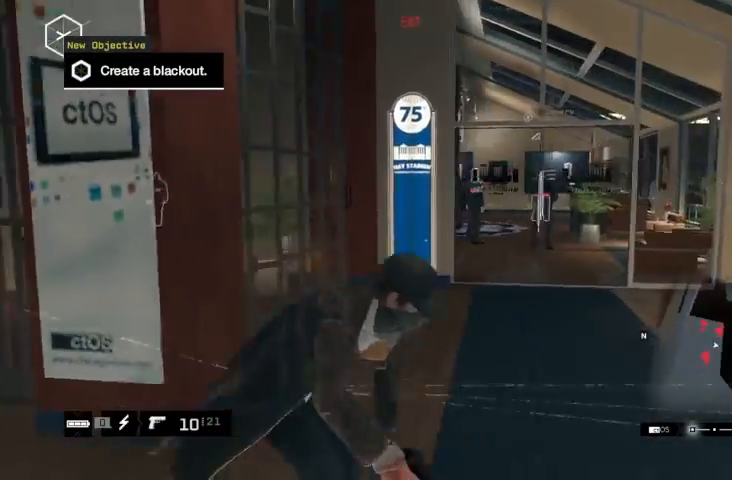
{"buttons": [], "left_stick": "up", "right_stick": "down-left", "events": [[233, "L2", "down"], [233, "R2", "up"], [467, "right_stick", "down-left"], [500, "L2", "up"]]}
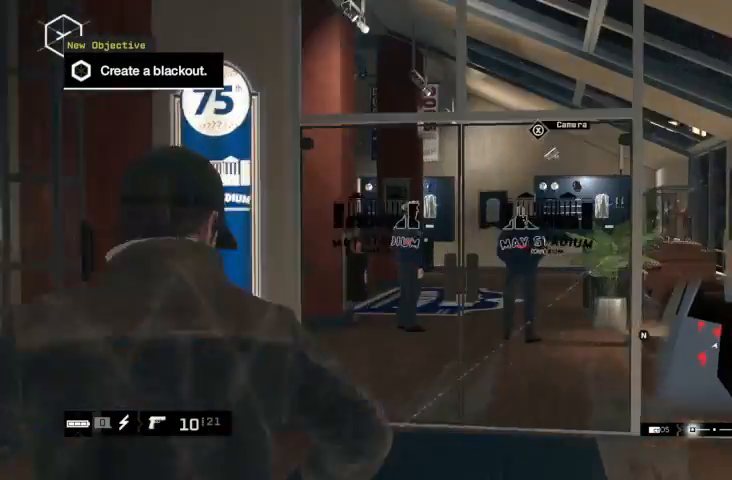
{"buttons": ["L2"], "left_stick": "up-right", "right_stick": "left", "events": [[67, "L2", "down"], [167, "L2", "up"], [167, "right_stick", "center"], [233, "L2", "down"], [267, "right_stick", "left"], [333, "L2", "up"], [367, "left_stick", "up-right"], [400, "L2", "down"]]}
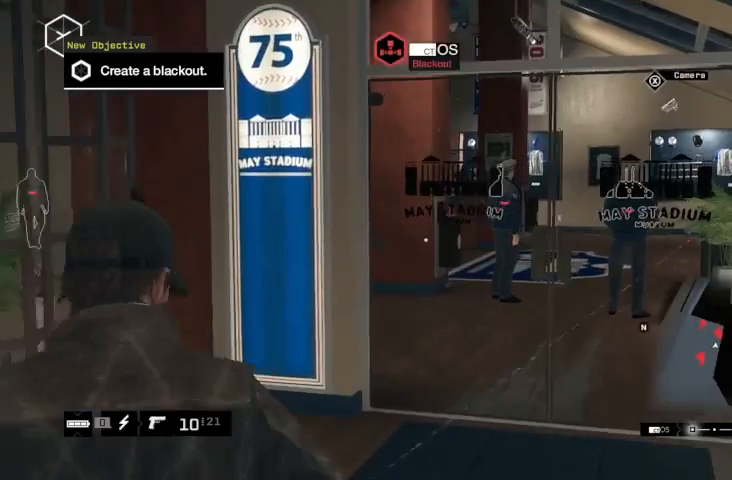
{"buttons": ["L2"], "left_stick": "up-right", "right_stick": "left", "events": [[367, "L2", "up"], [433, "L2", "down"]]}